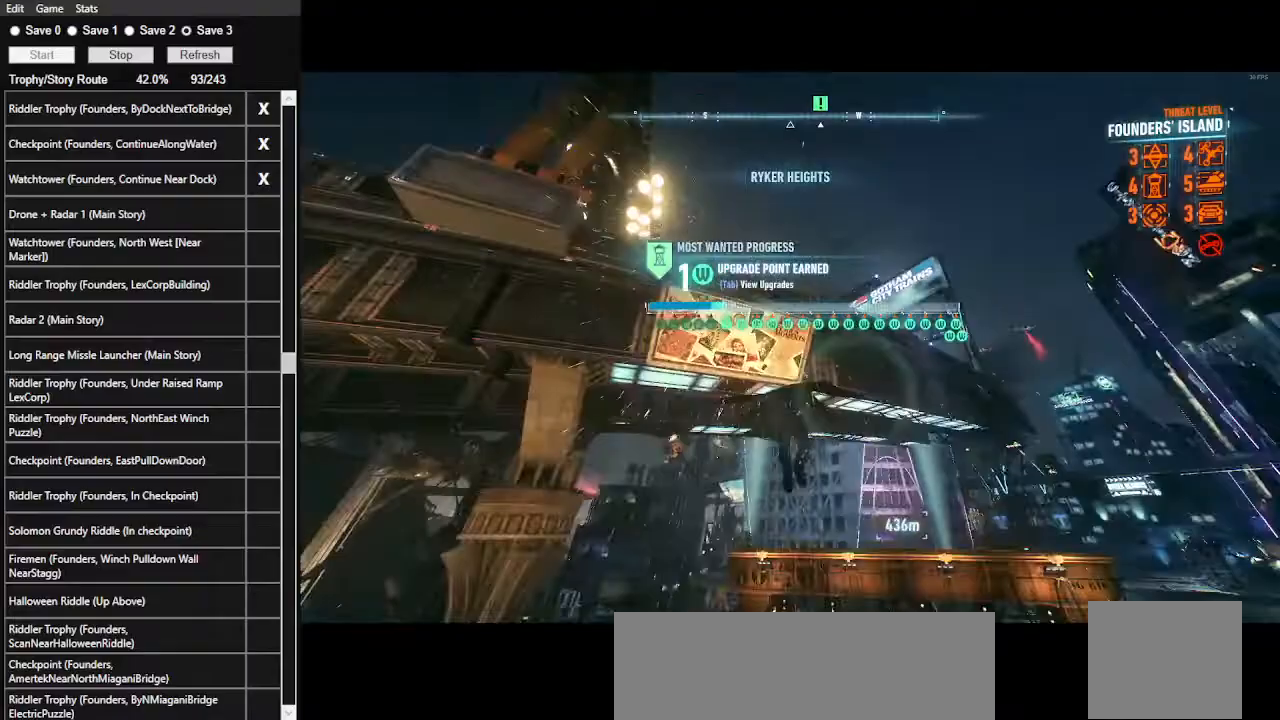
Gameplay with keyboard and mouse; each line is a JSON object with the keys and mouse buttons held at the frame after it. "events" lists presses ("down") and releases ("up") of ".", "/", "0", "1", "2", "3", "4", "5", "6", "7", "8", "9", "a", "alt_l", "alt_r", "b", "backslash", "backspace", "c", "caps_lock", "comma", "ctrl_l", "ctrl_r", "d", "e", "equals", "f", "g", "h", "i", "j", "k", "l", "lbracket", "m", "minus", "n", "o", "p", "q", "quote", "r", "rbracket", "return", "s", "semicolon", "shift_l", "shift_r", "space", "super", "t", "tab", "tilde", "u", "v", "w", "x", "y", "z", "mouse_left", "mouse_wheel" and "mouse_right" between this image and that frame as [ms after this image, input, new state], when the widget could be followed in between. "mouse_left", "mouse_wheel", "mouse_right" = the "left", "wheel", "right" buttons of the "mouse" list. No other keys are recorded. "wheel" means that the mouse wheel is clicked or scrolled. Not read: mouse_move.
{"keys": ["space"], "mouse": [], "events": [[33, "mouse_wheel", "up"]]}
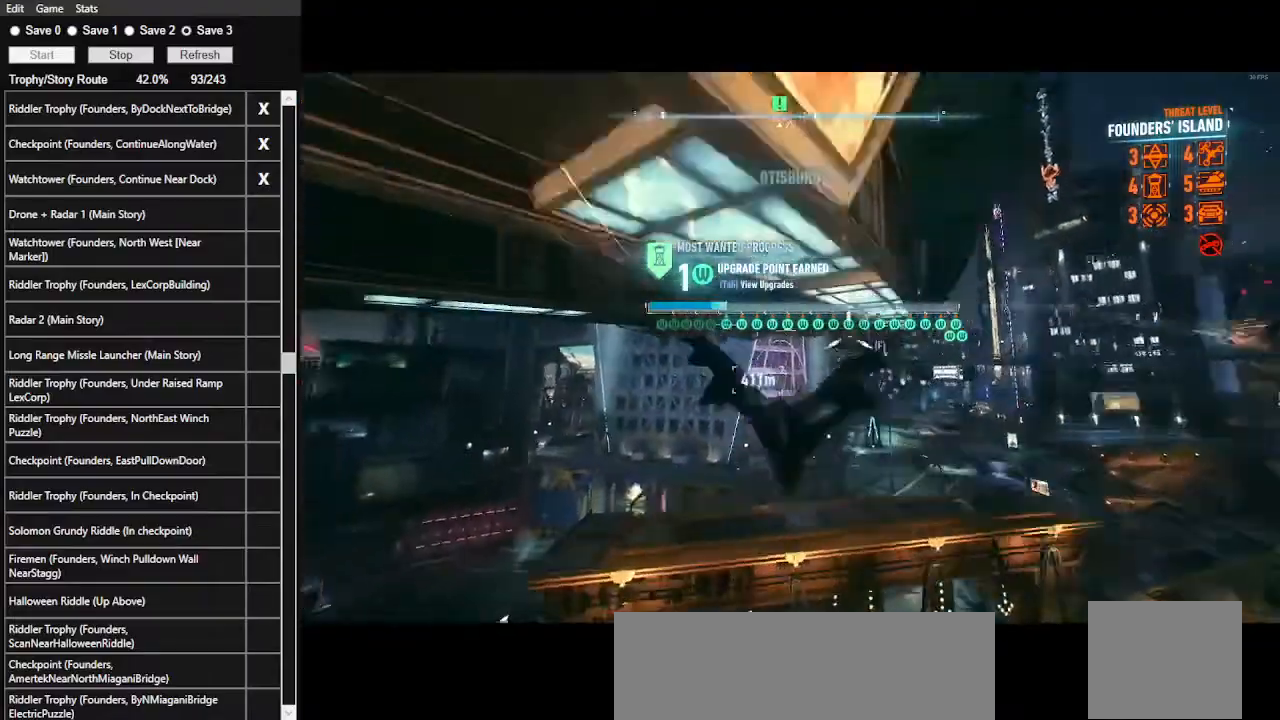
{"keys": ["space"], "mouse": [], "events": []}
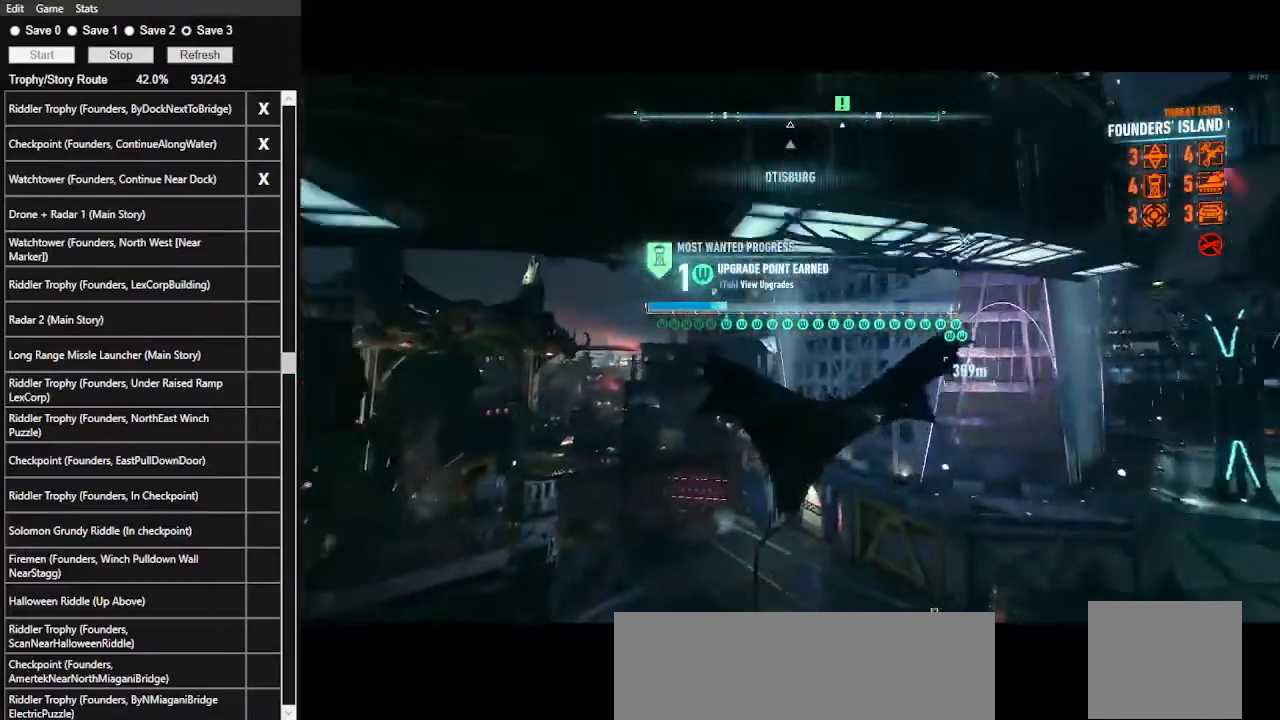
{"keys": ["space"], "mouse": [], "events": []}
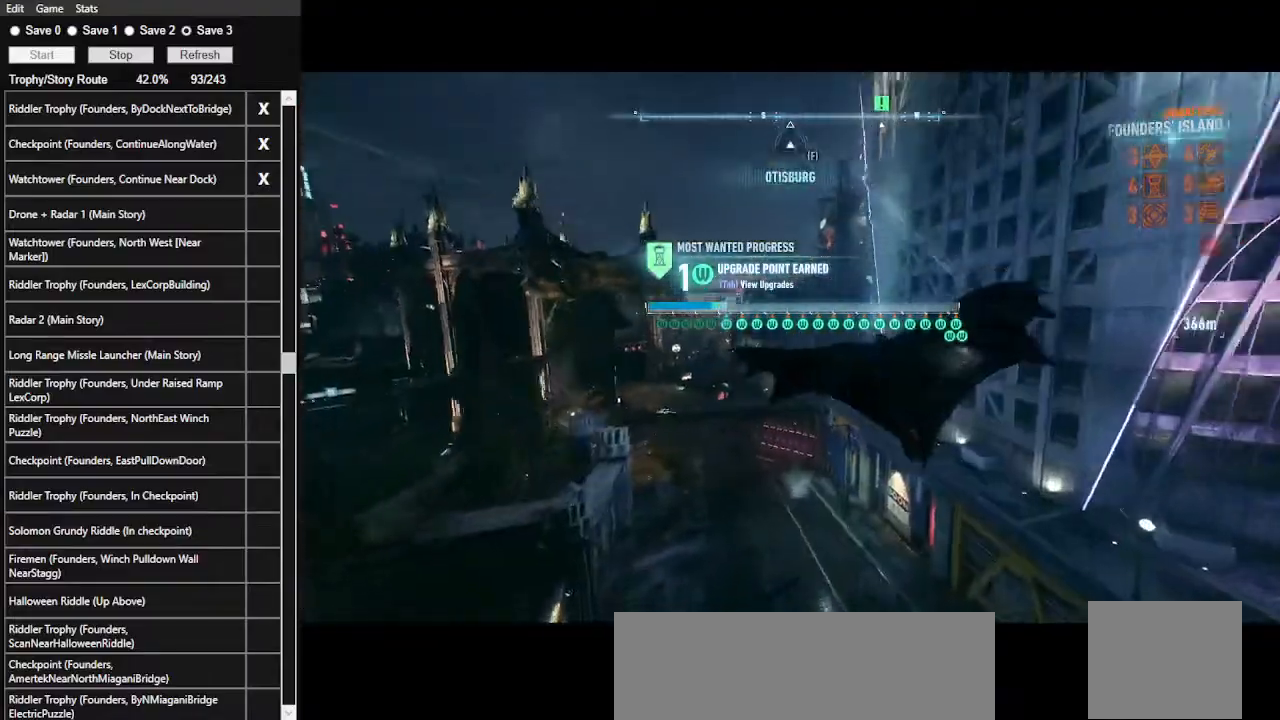
{"keys": ["space"], "mouse": [], "events": []}
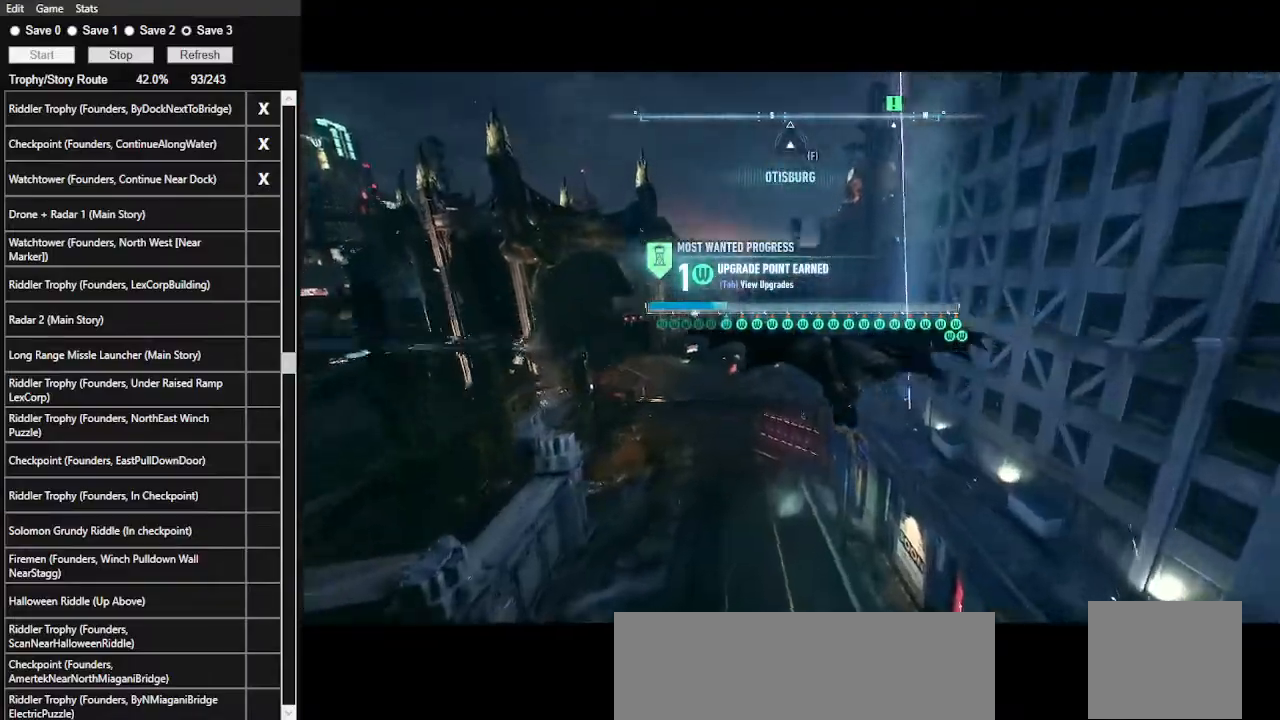
{"keys": ["space"], "mouse": [], "events": []}
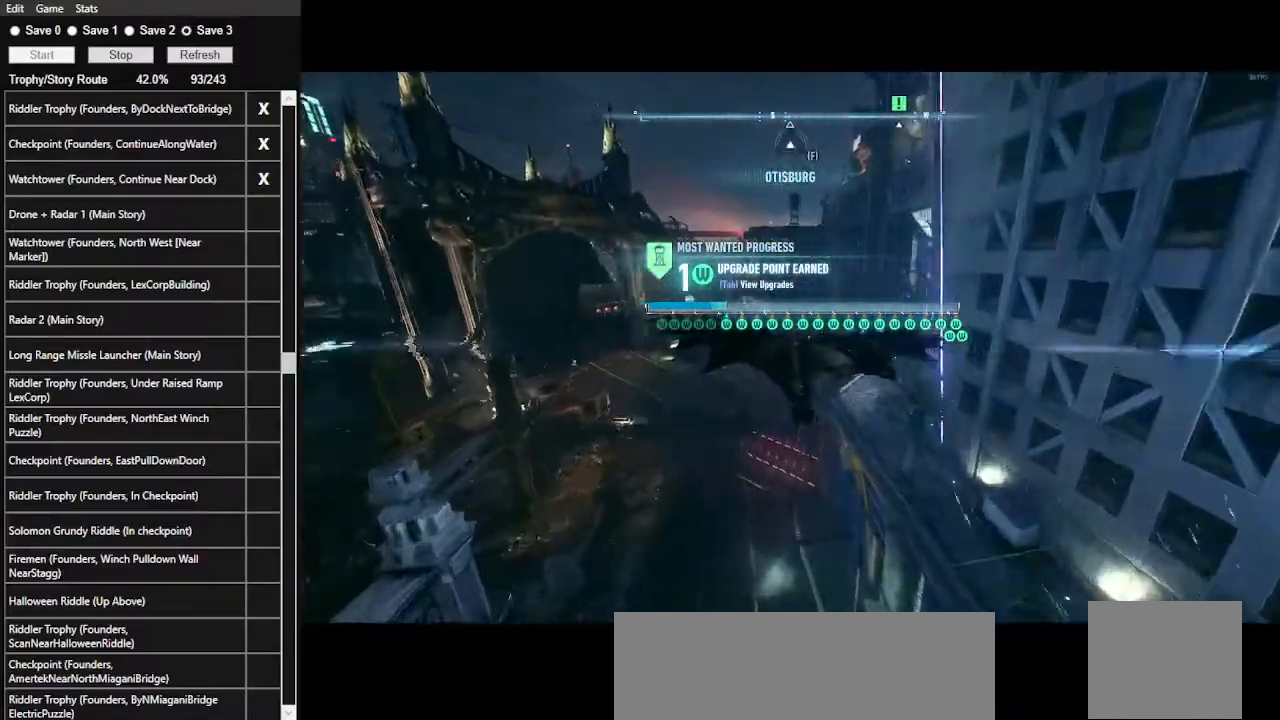
{"keys": ["space"], "mouse": [], "events": []}
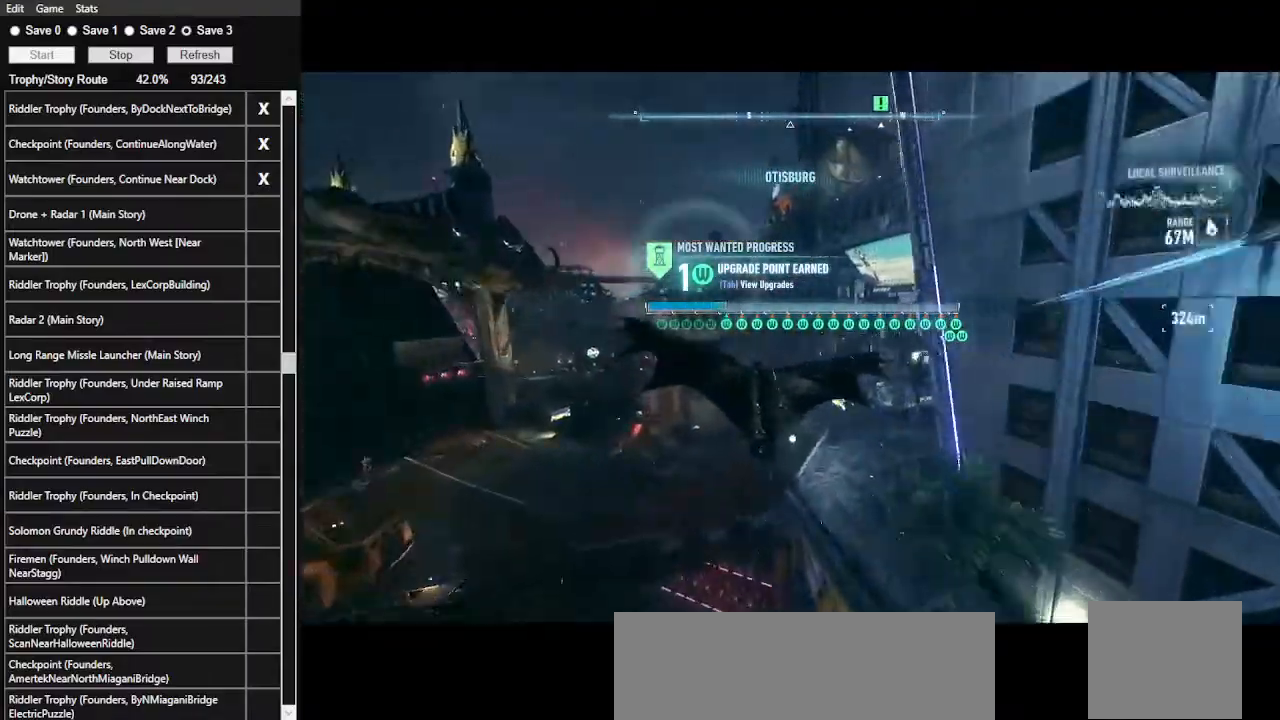
{"keys": ["space"], "mouse": [], "events": []}
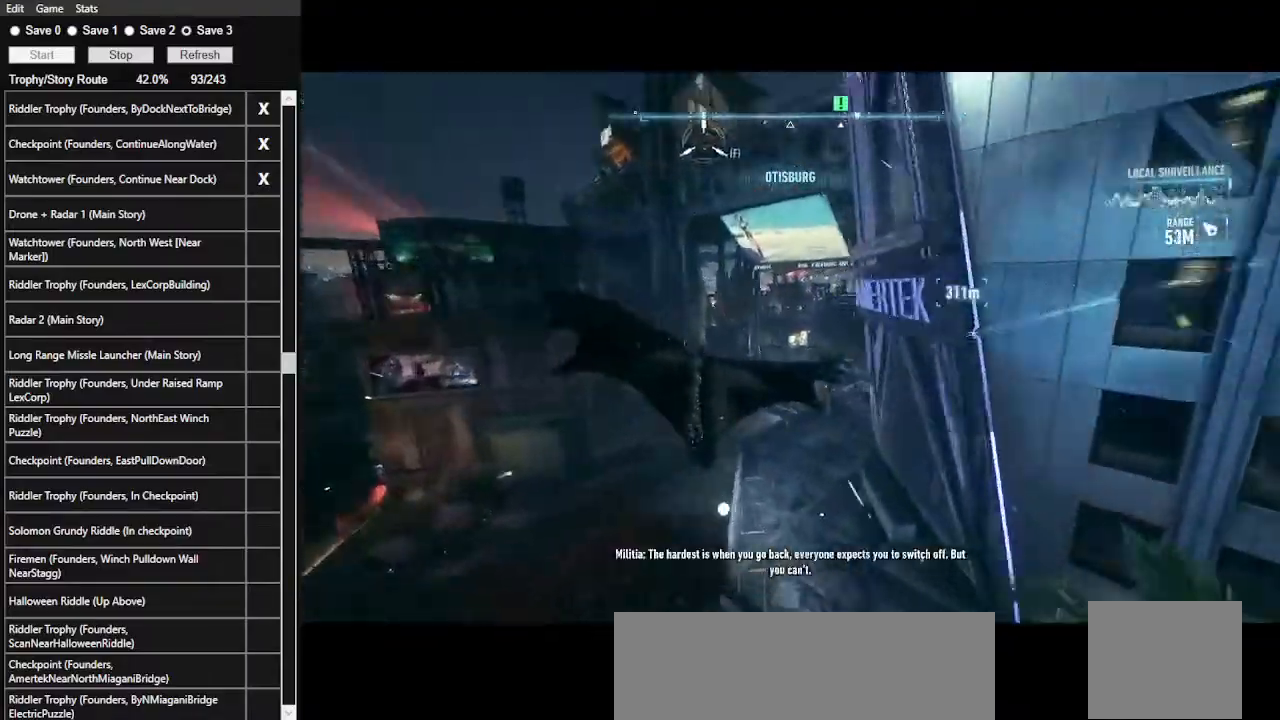
{"keys": ["space"], "mouse": [], "events": []}
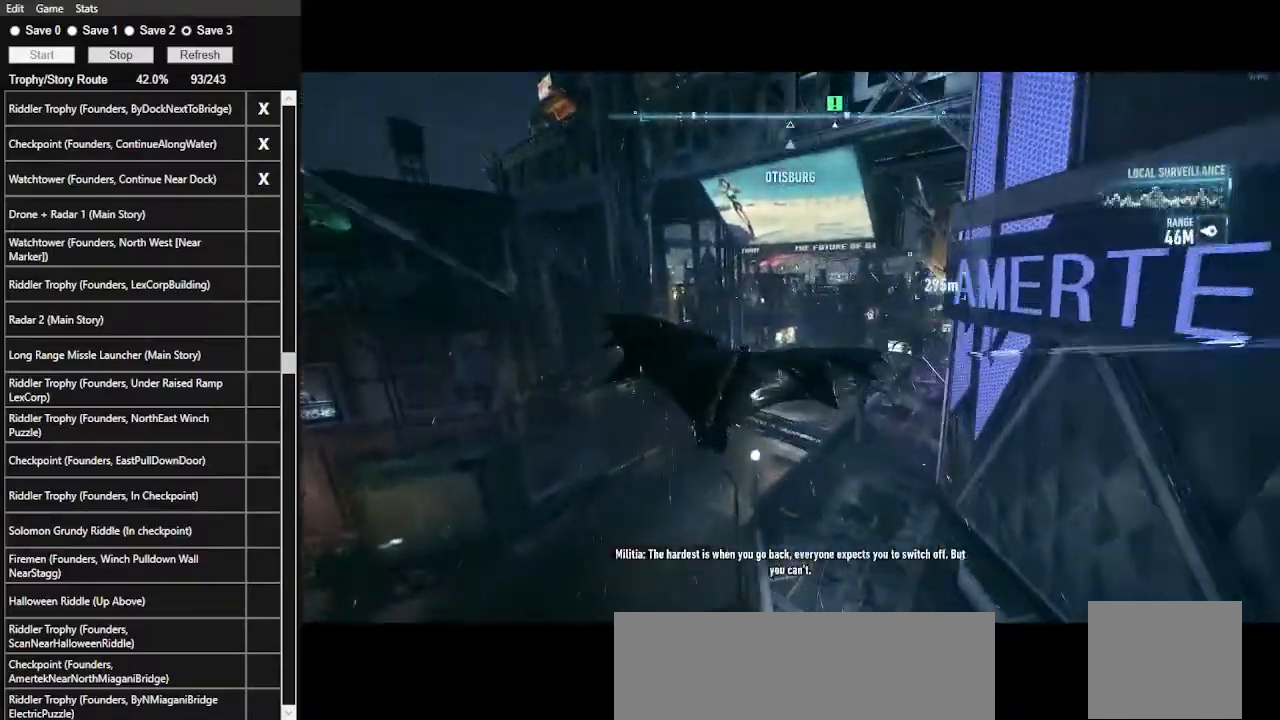
{"keys": ["space"], "mouse": [], "events": []}
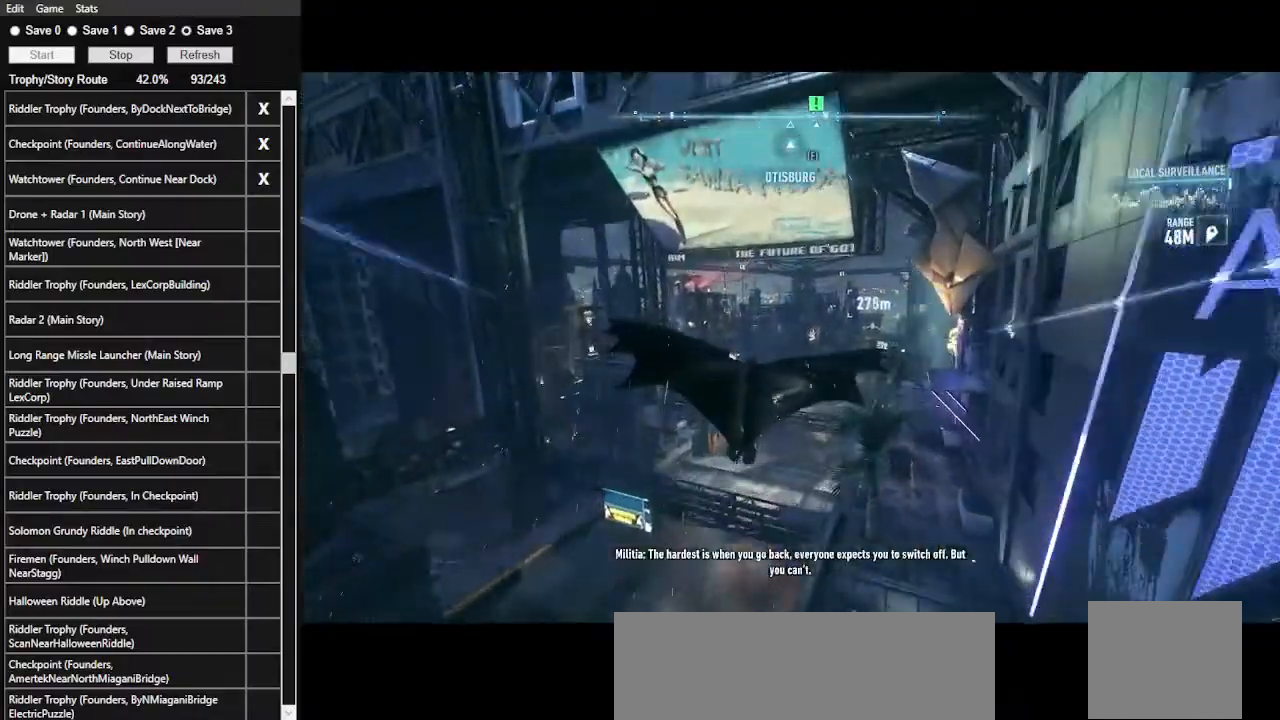
{"keys": ["space"], "mouse": [], "events": []}
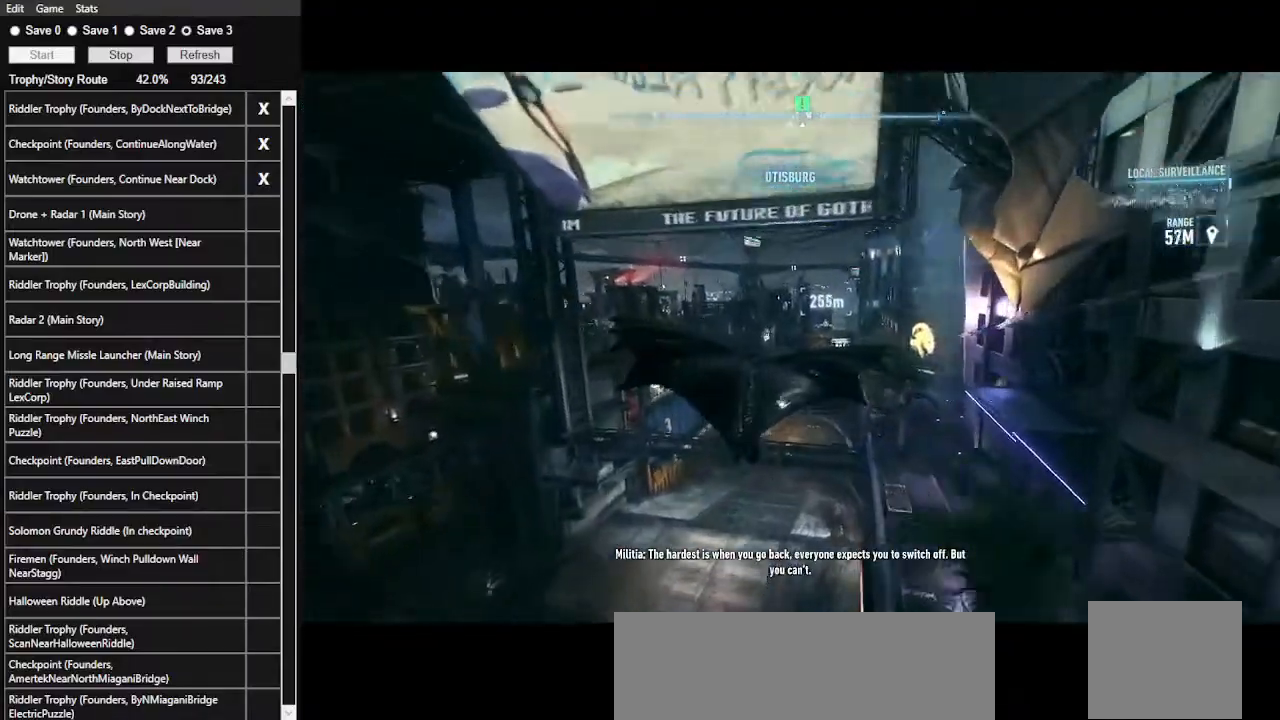
{"keys": ["space"], "mouse": [], "events": []}
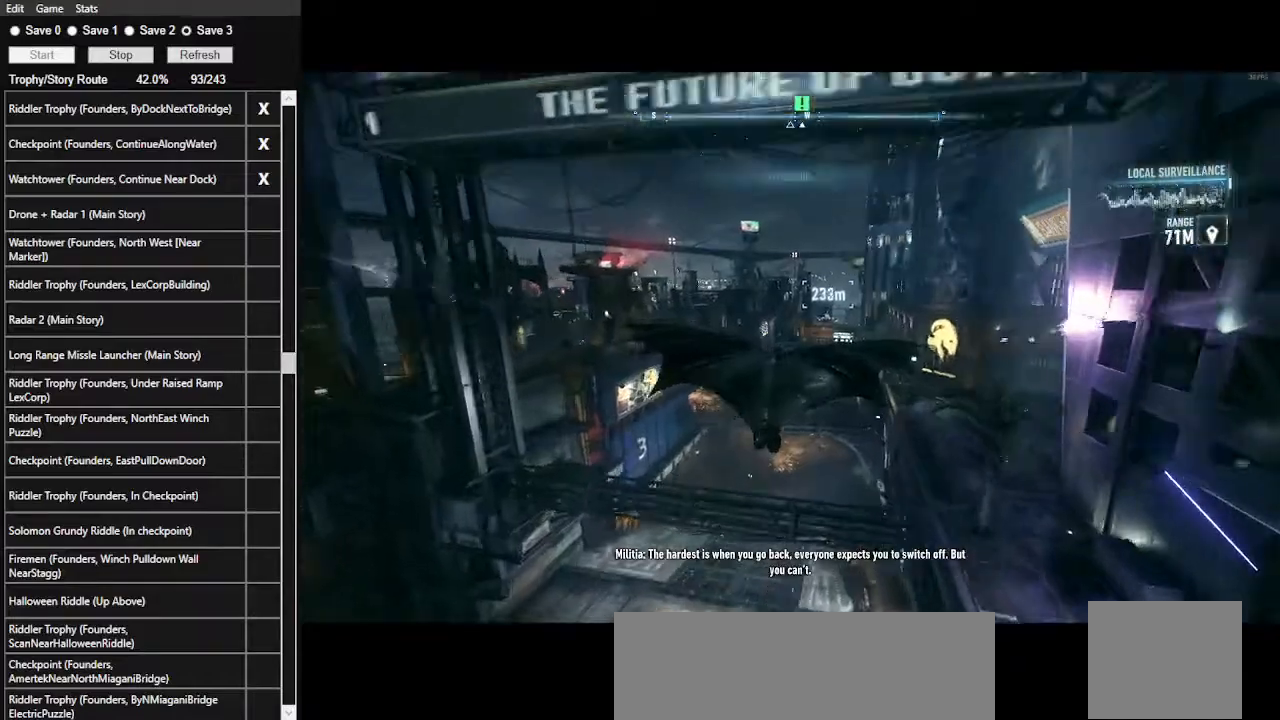
{"keys": ["space"], "mouse": [], "events": []}
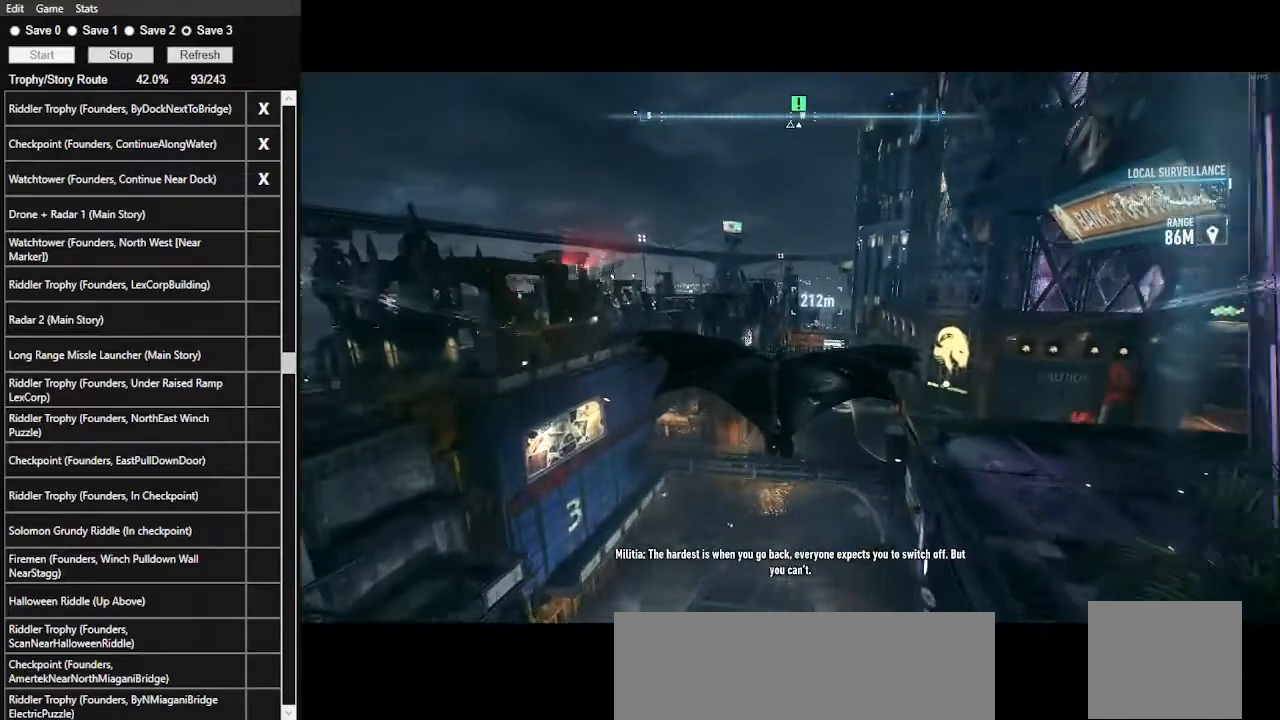
{"keys": ["space"], "mouse": [], "events": []}
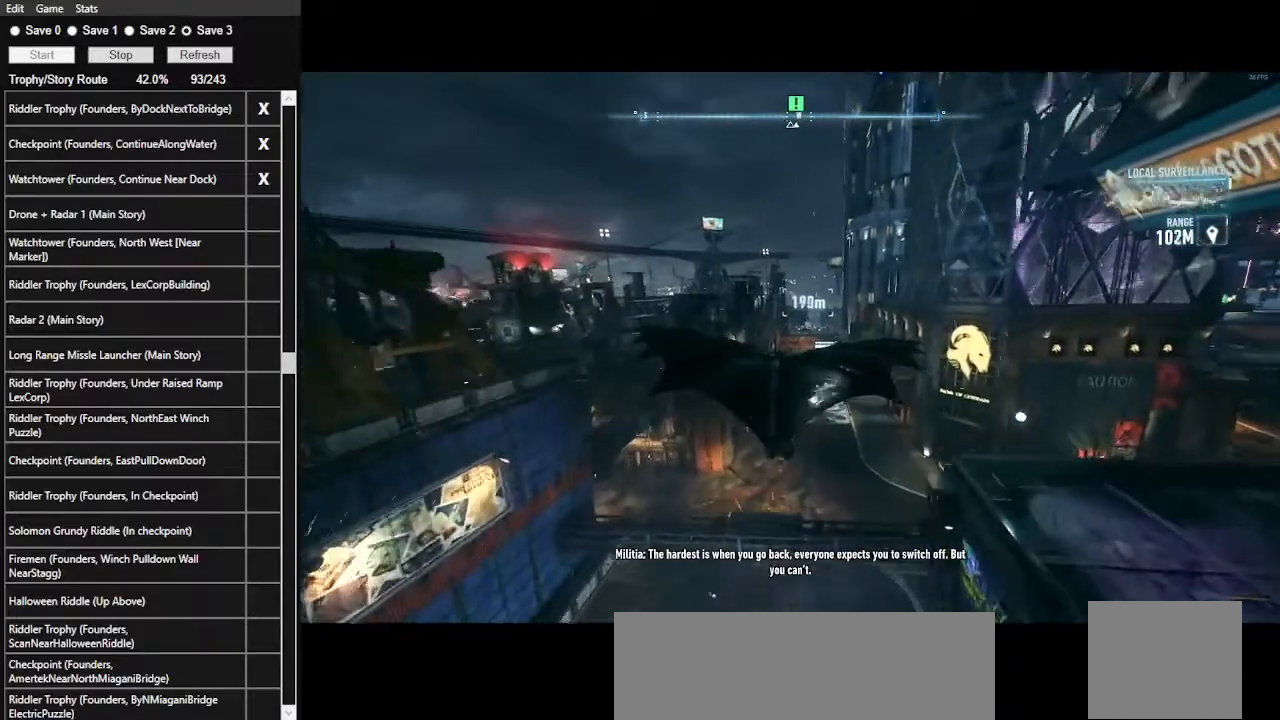
{"keys": ["space"], "mouse": [], "events": []}
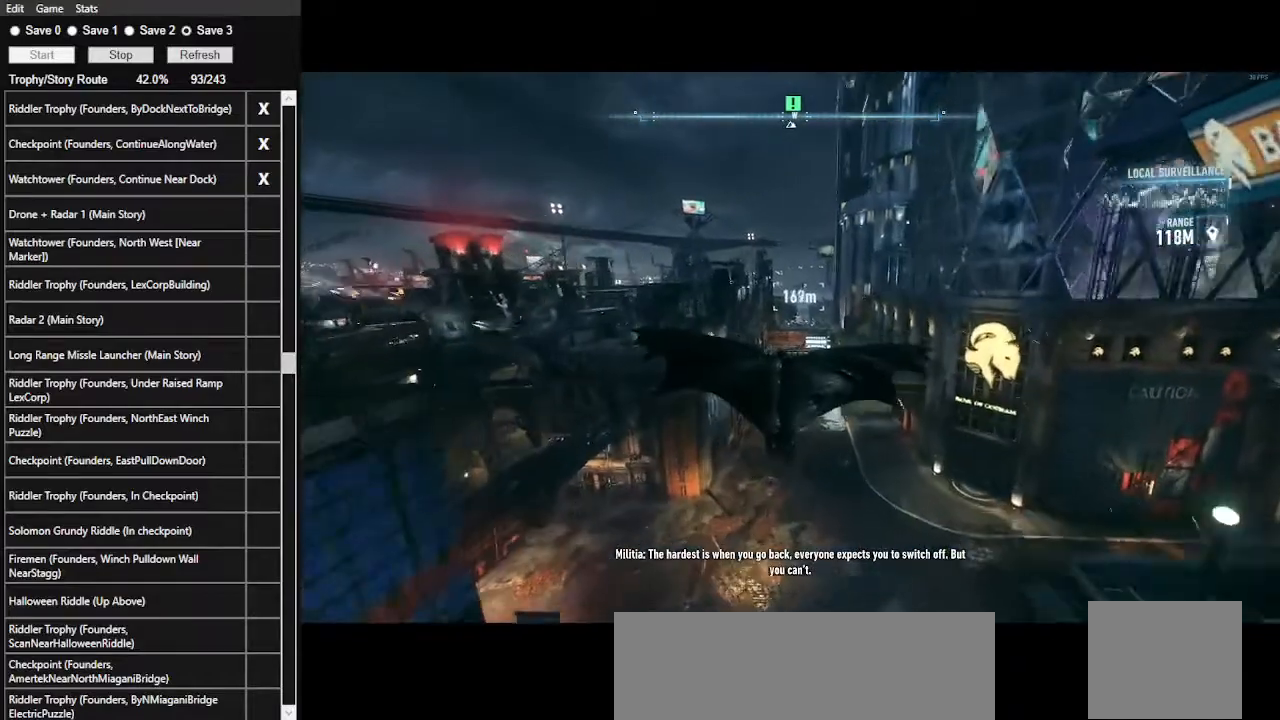
{"keys": ["space"], "mouse": [], "events": []}
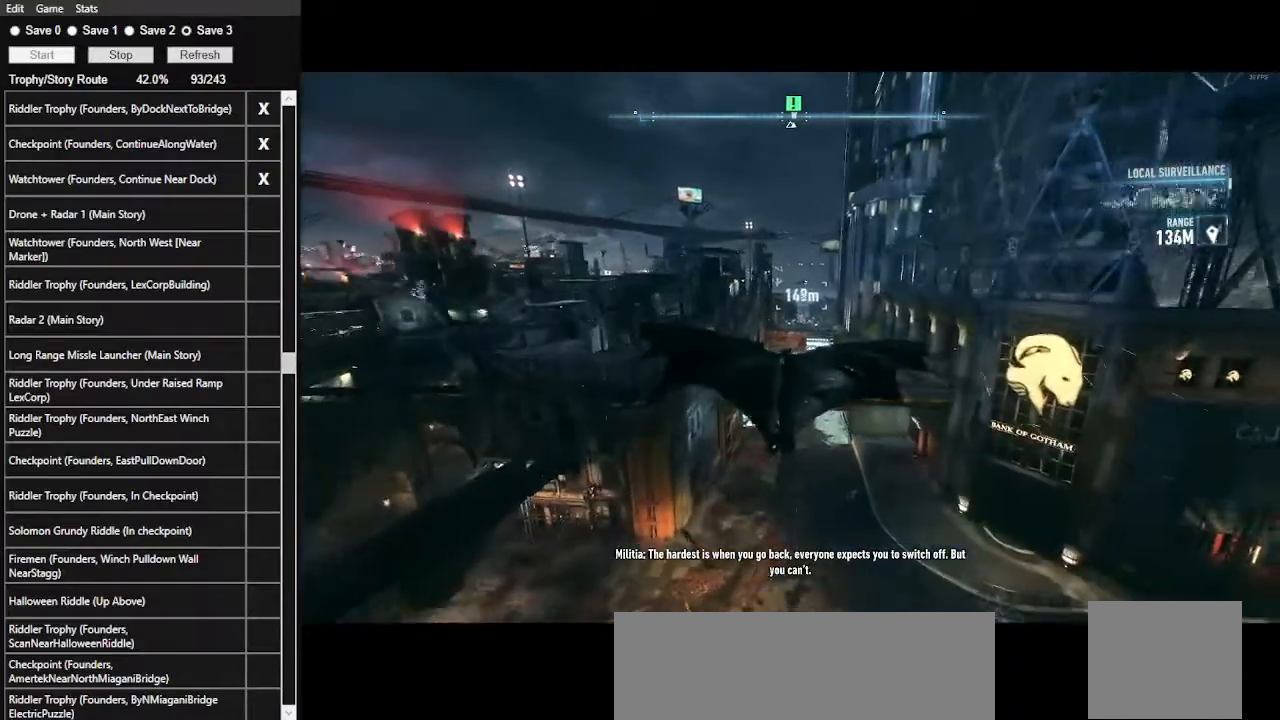
{"keys": ["space"], "mouse": [], "events": []}
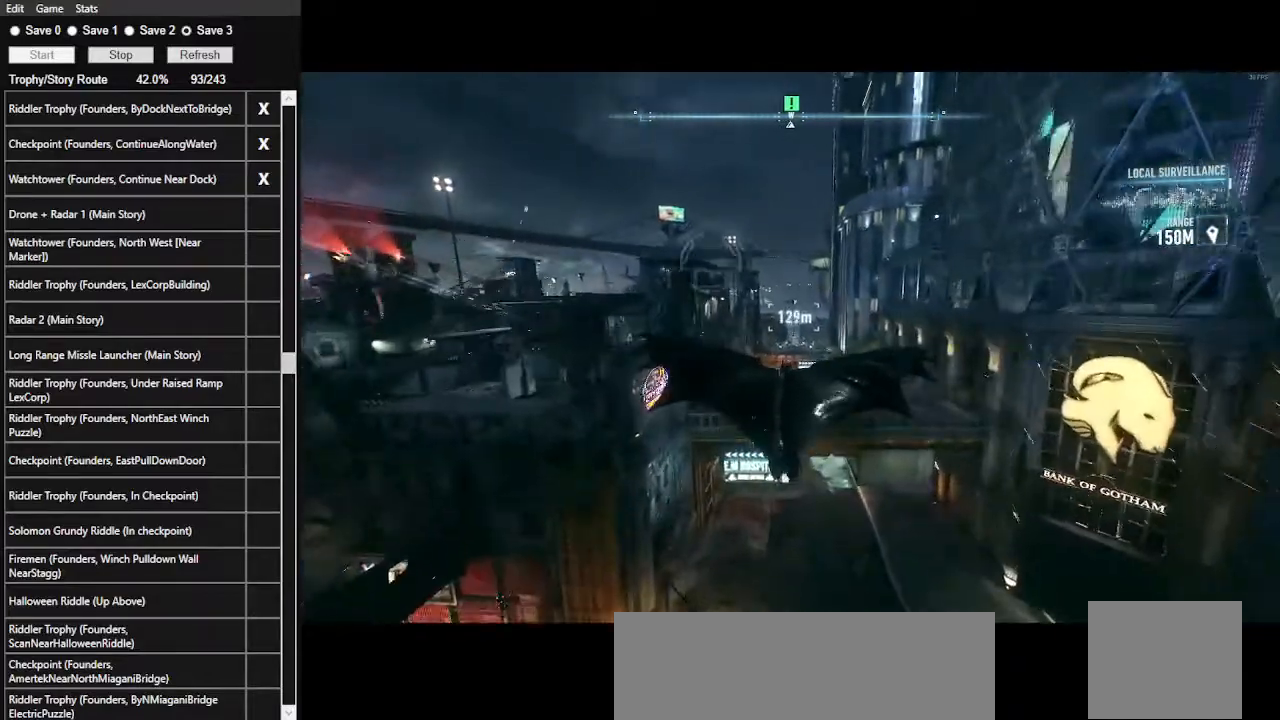
{"keys": ["space"], "mouse": [], "events": []}
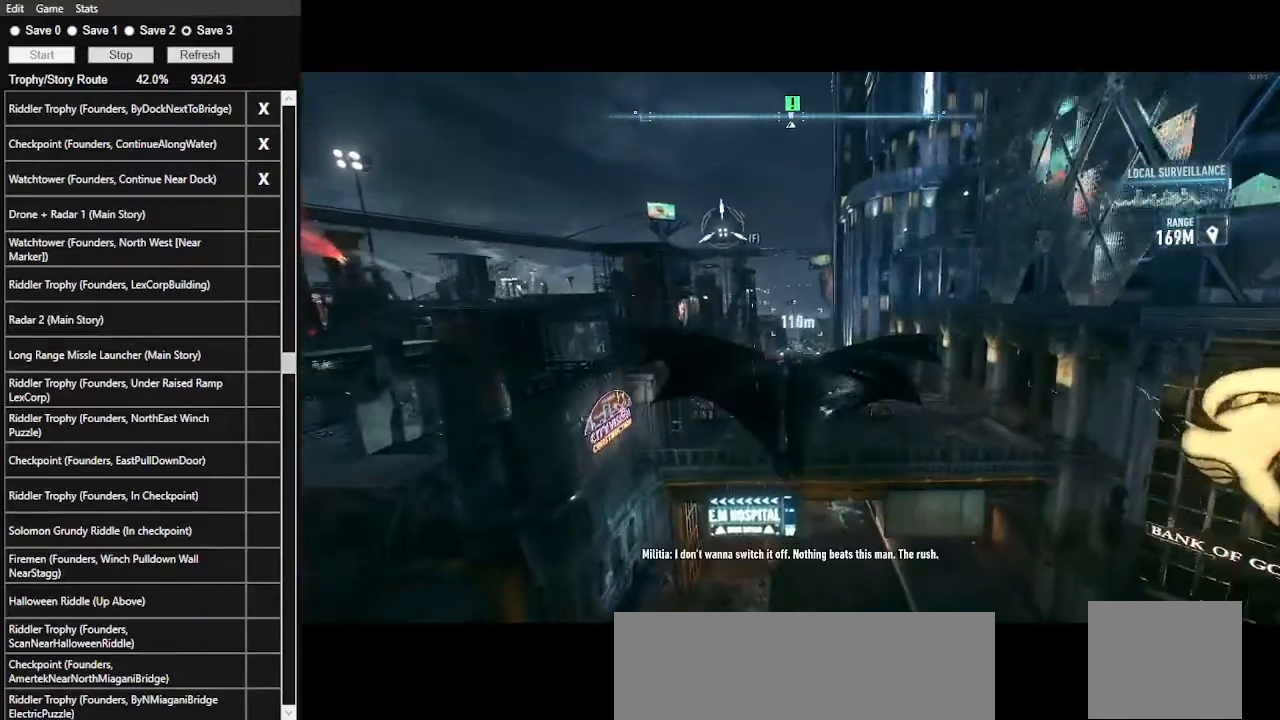
{"keys": ["space"], "mouse": [], "events": []}
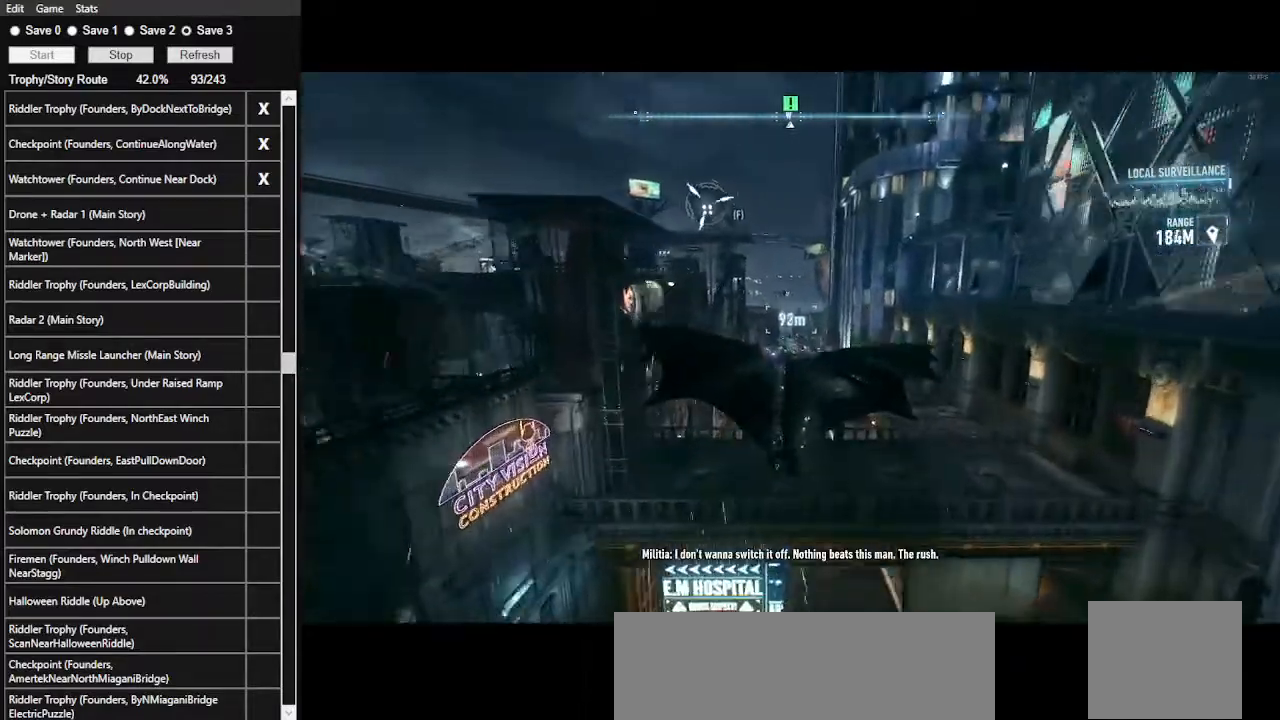
{"keys": ["space"], "mouse": [], "events": []}
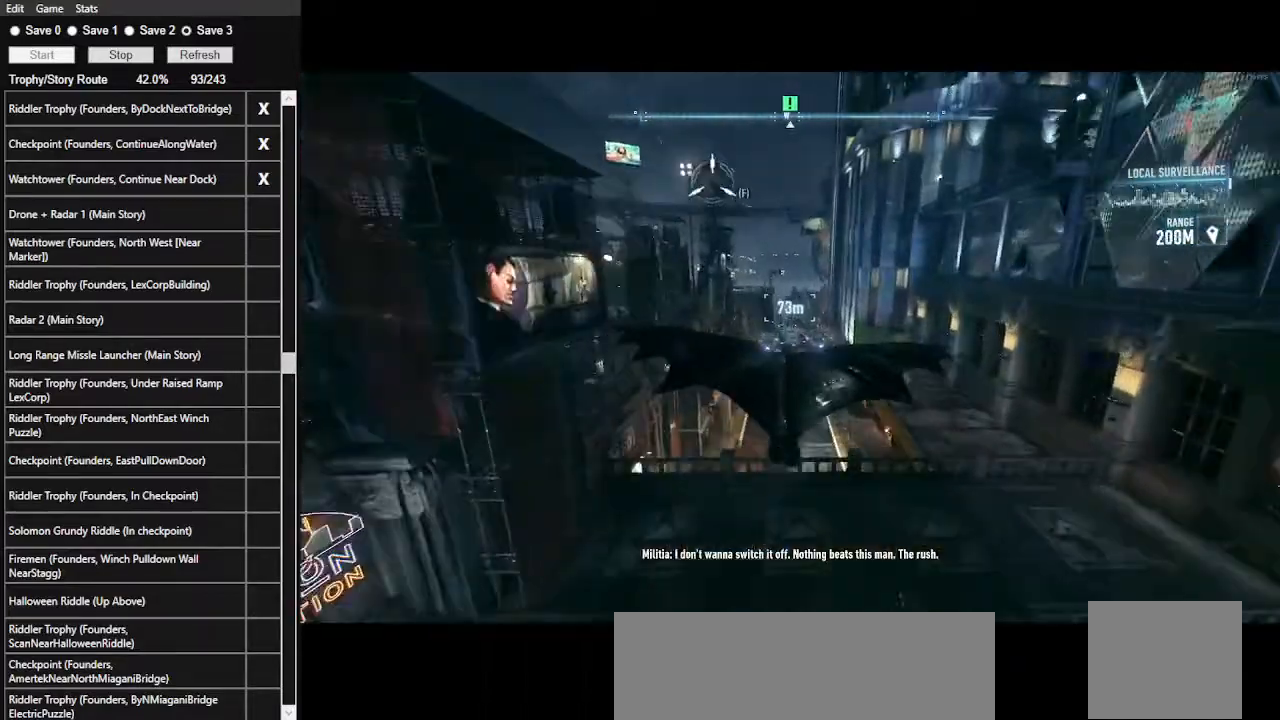
{"keys": ["space"], "mouse": [], "events": []}
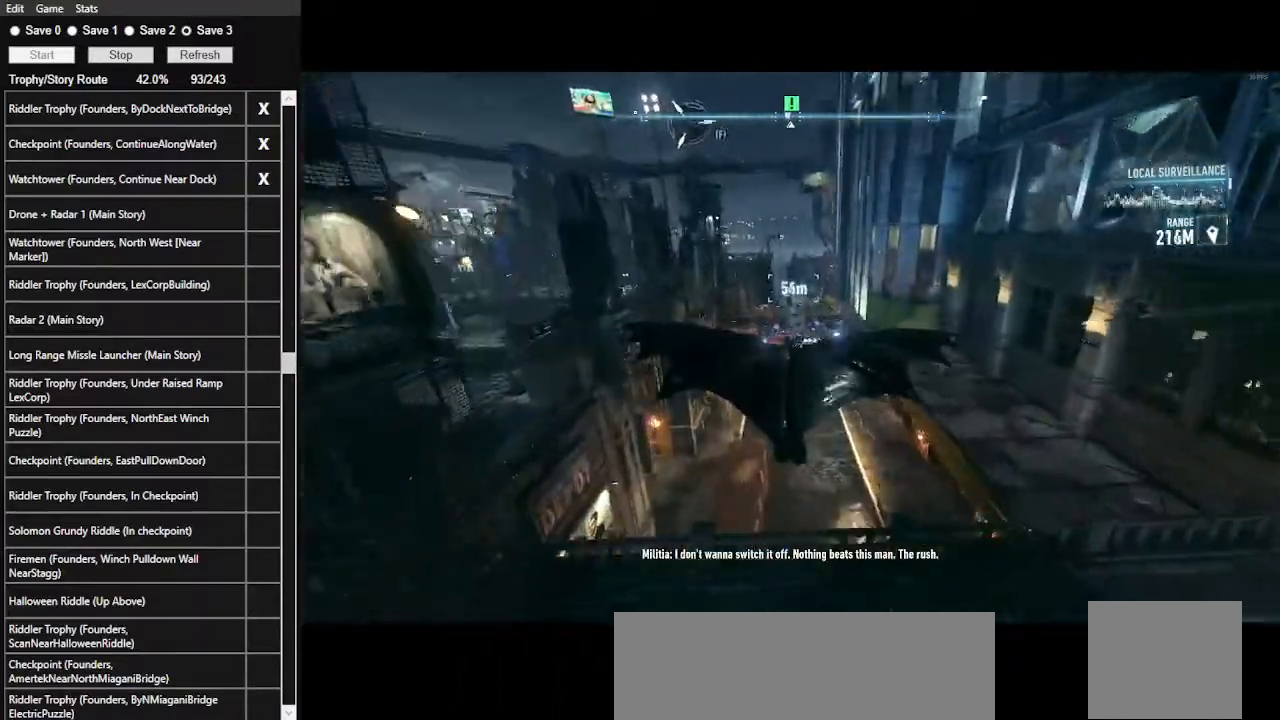
{"keys": ["space"], "mouse": [], "events": []}
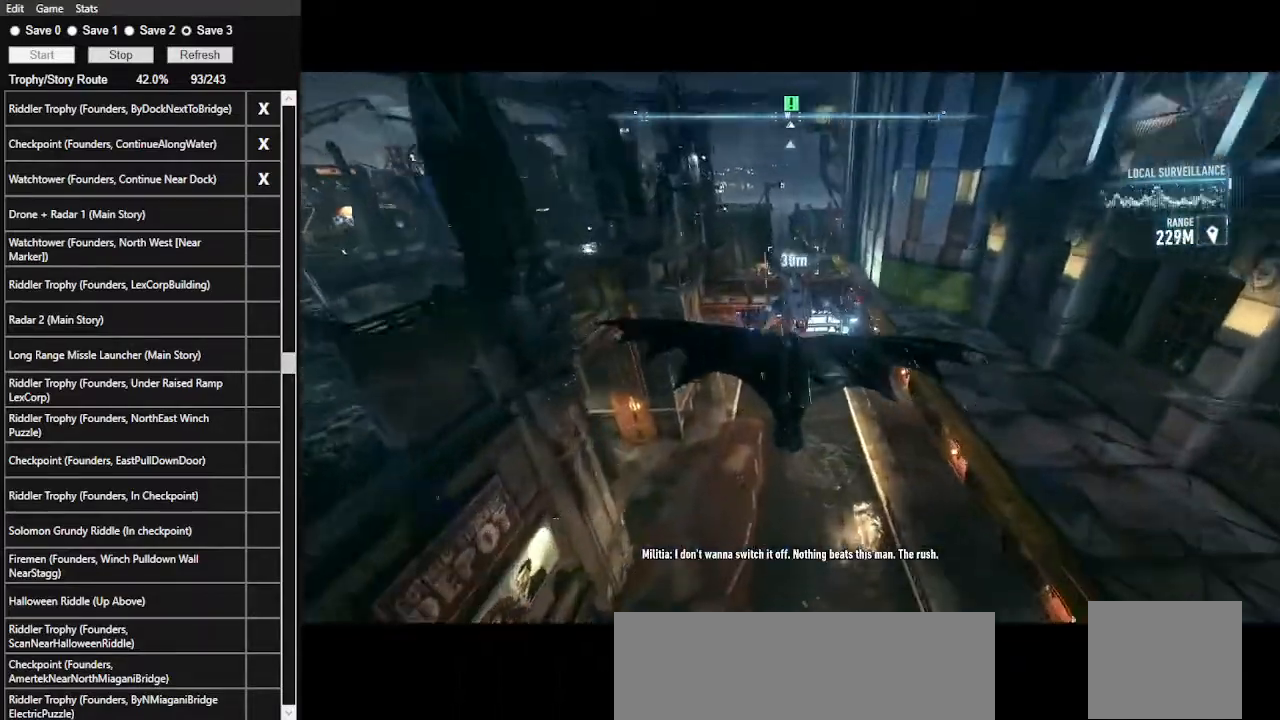
{"keys": ["space"], "mouse": [], "events": []}
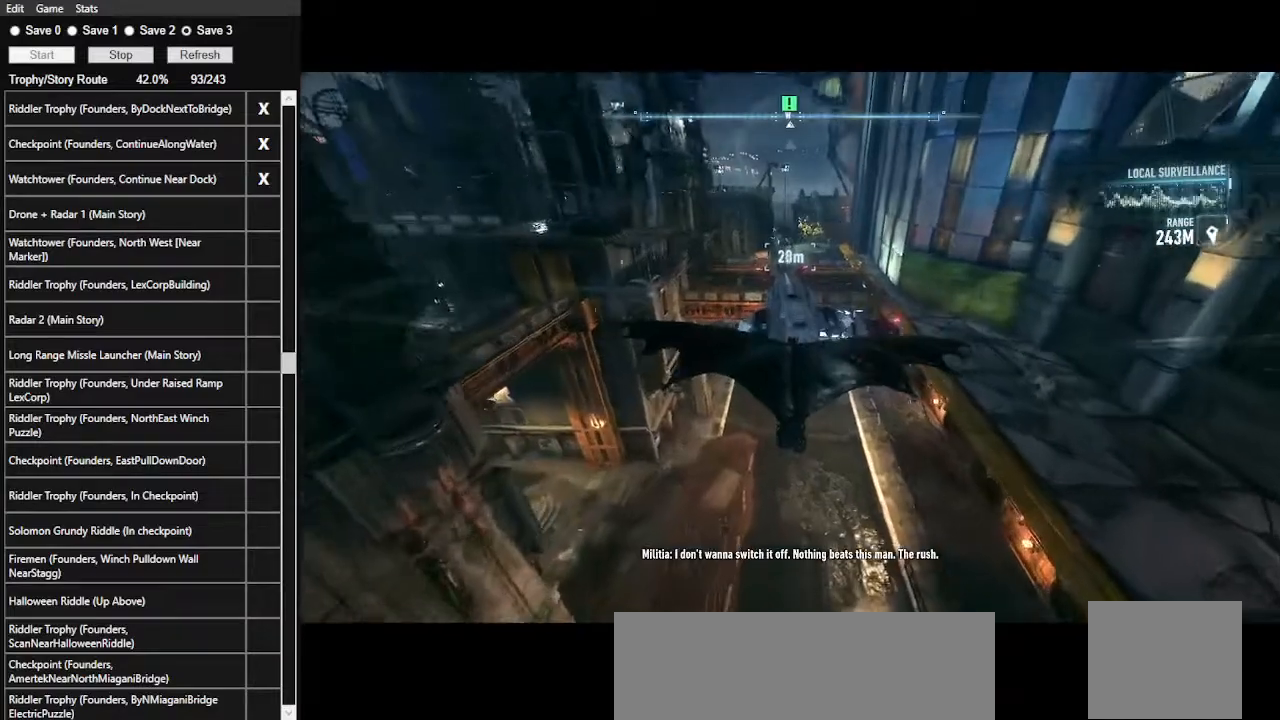
{"keys": ["space"], "mouse": [], "events": []}
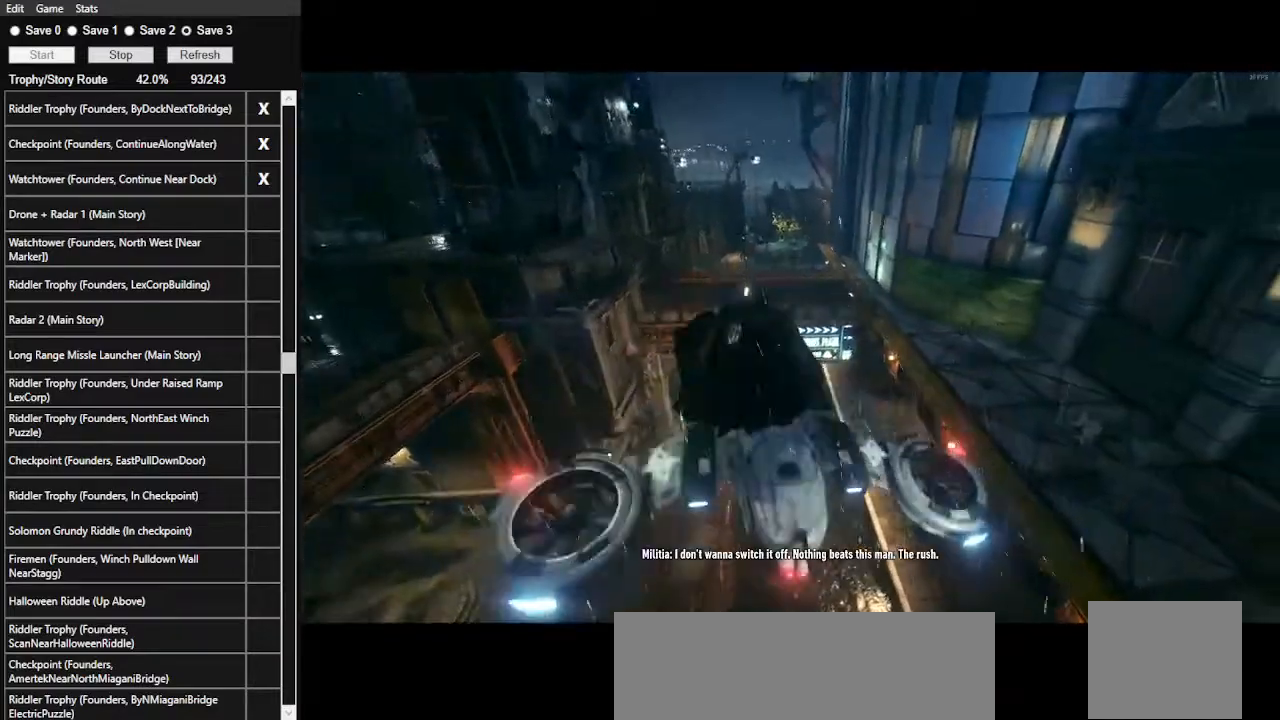
{"keys": [], "mouse": [], "events": [[67, "space", "up"]]}